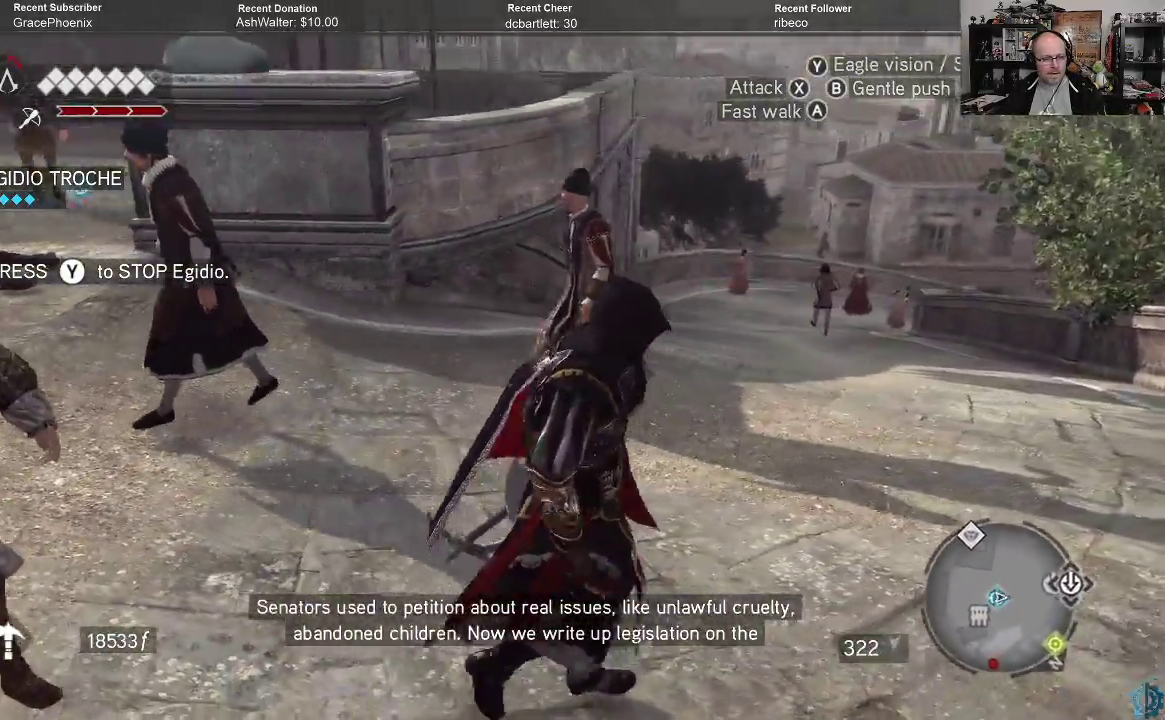
Gameplay with a controller (Xbox layout); each line is a JSON object with the inputs held at the frame after it. "events" lists button and stick changes between this image and that frame as [ms after this image, input, new state], when the widget could be followed in between.
{"buttons": [], "left_stick": "right", "right_stick": "center", "events": [[300, "right_stick", "up-left"], [433, "right_stick", "center"]]}
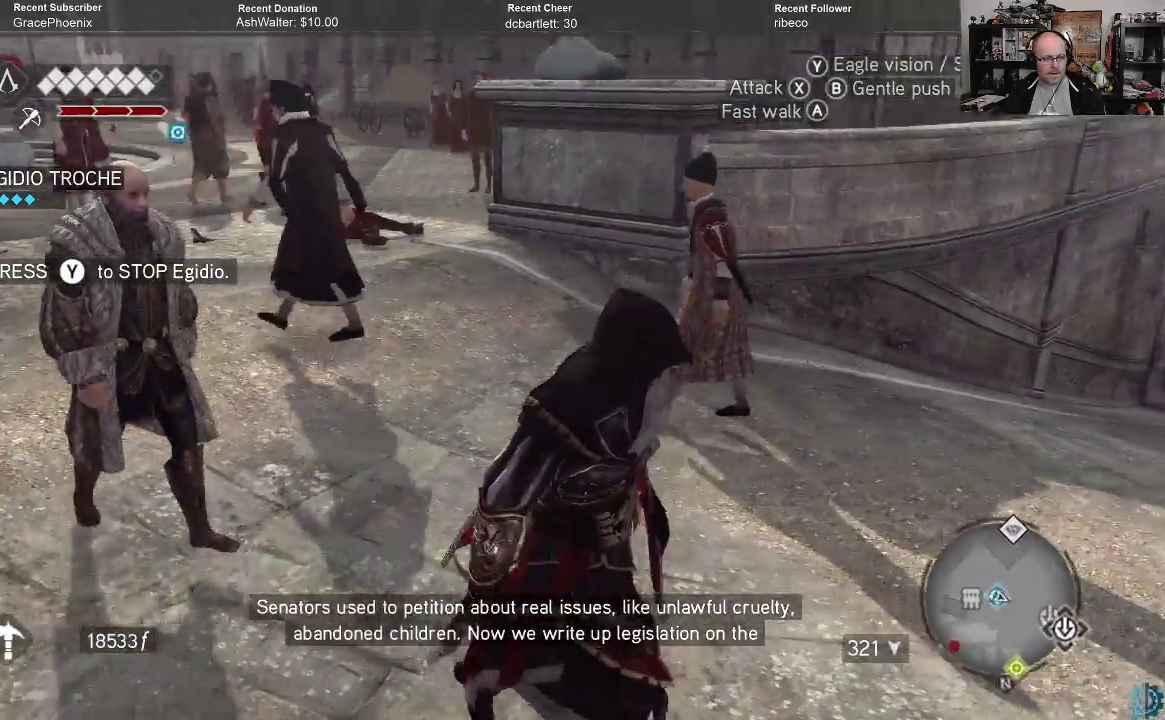
{"buttons": [], "left_stick": "right", "right_stick": "center", "events": []}
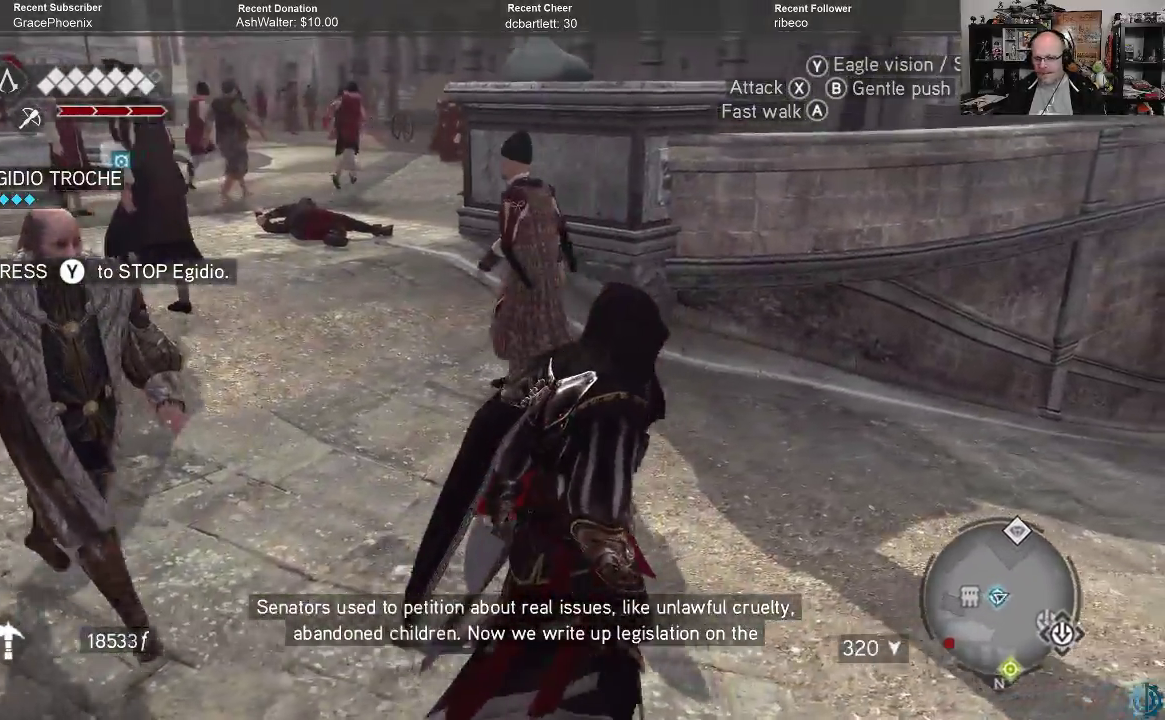
{"buttons": [], "left_stick": "up-right", "right_stick": "center", "events": [[333, "left_stick", "up-right"]]}
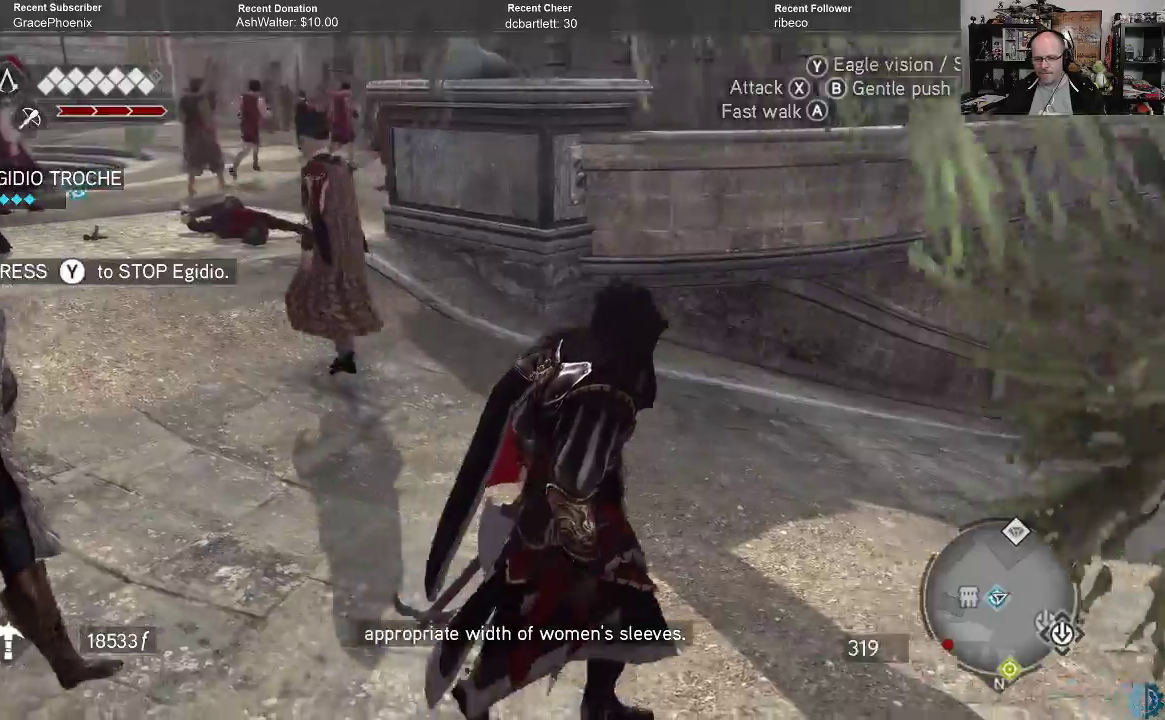
{"buttons": [], "left_stick": "up", "right_stick": "down-right", "events": [[200, "right_stick", "right"], [467, "right_stick", "down-right"], [500, "left_stick", "up"]]}
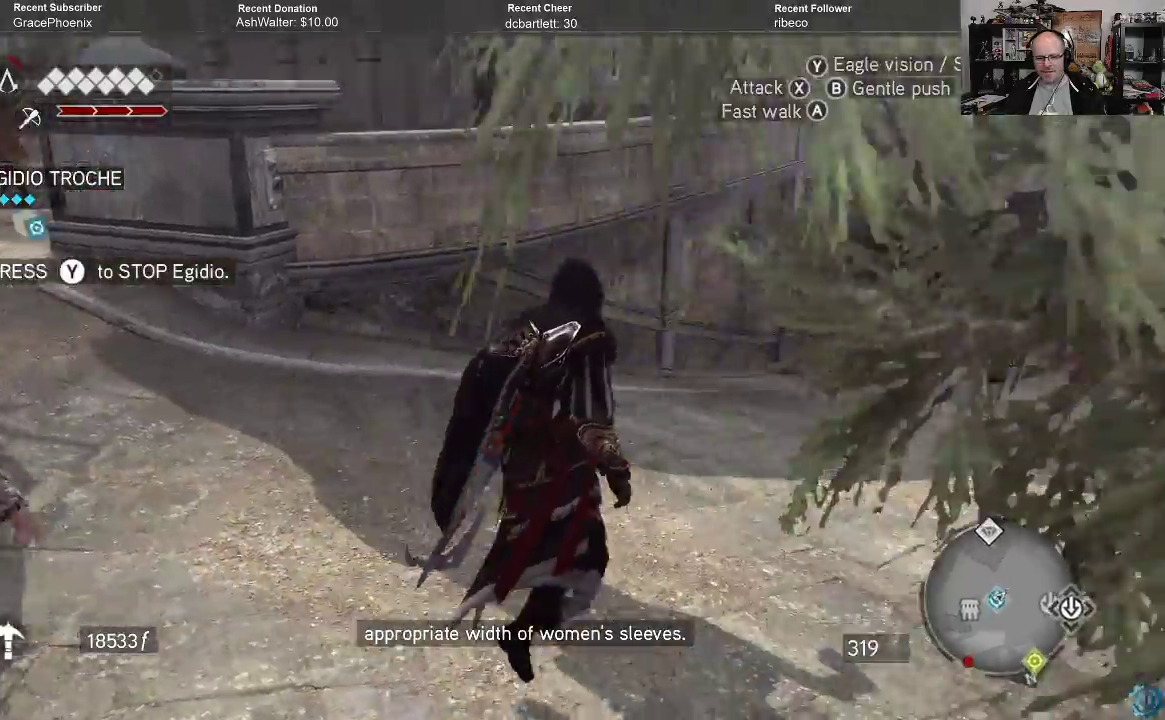
{"buttons": [], "left_stick": "up", "right_stick": "center", "events": [[133, "right_stick", "down"], [233, "right_stick", "center"]]}
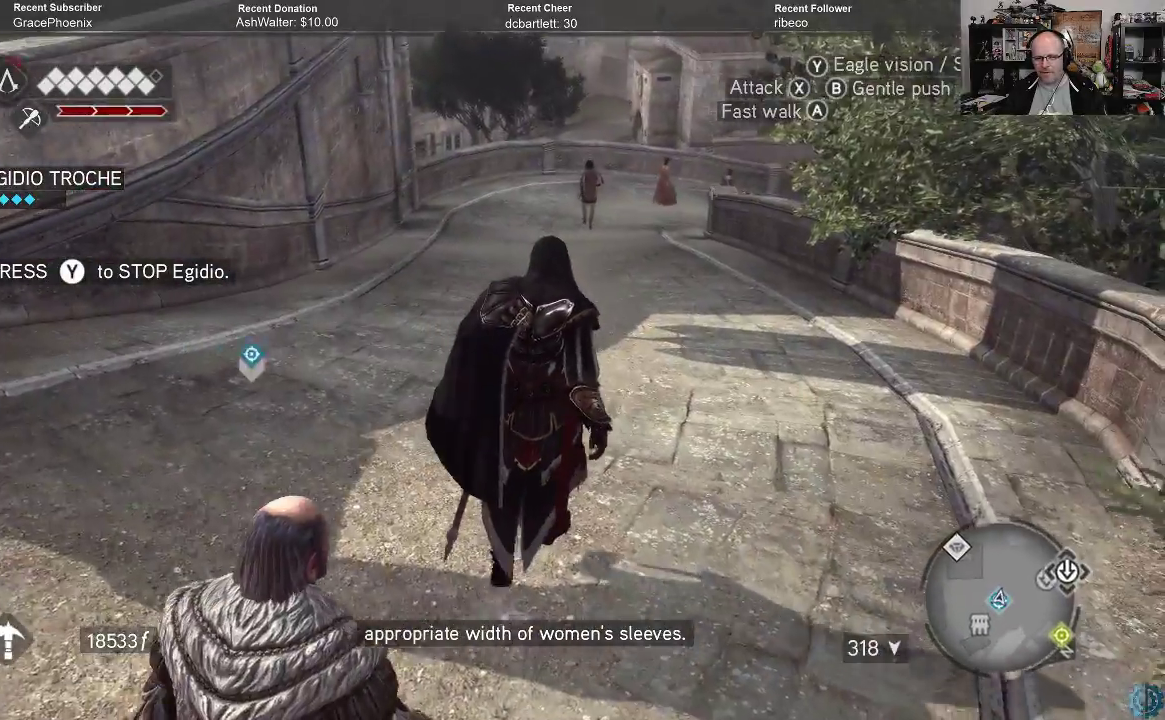
{"buttons": [], "left_stick": "up", "right_stick": "right", "events": [[300, "right_stick", "right"]]}
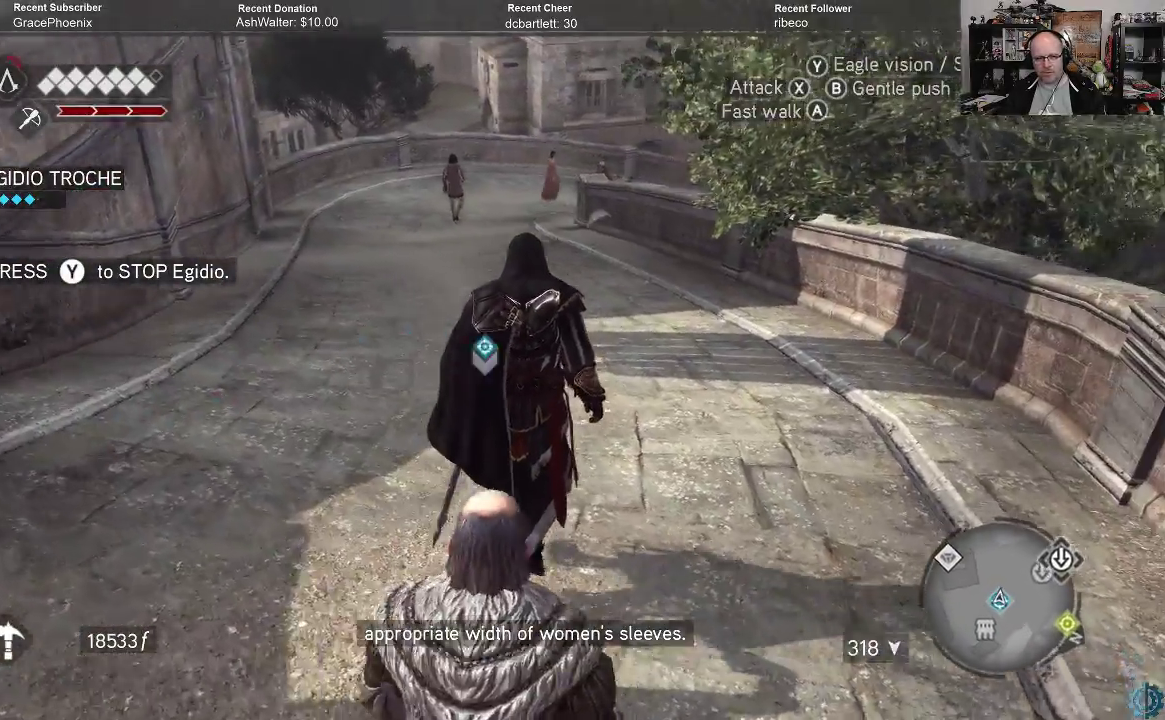
{"buttons": [], "left_stick": "up", "right_stick": "center", "events": [[33, "right_stick", "center"]]}
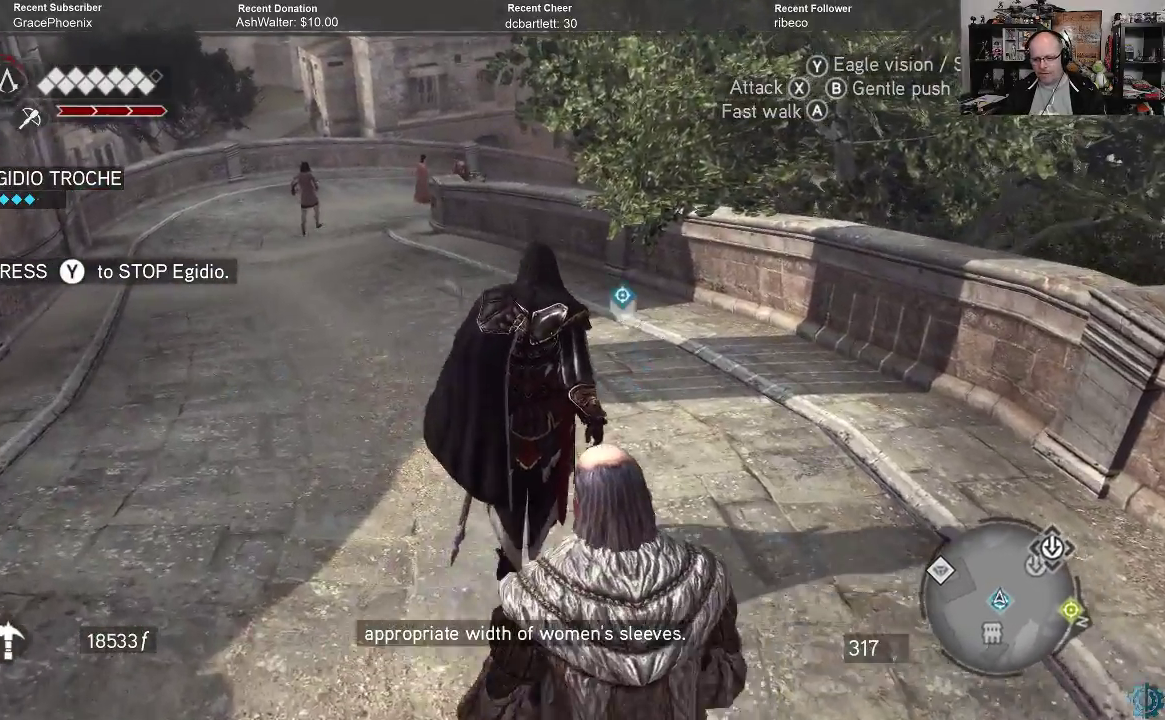
{"buttons": [], "left_stick": "up", "right_stick": "up-left", "events": [[267, "right_stick", "left"], [467, "right_stick", "up-left"]]}
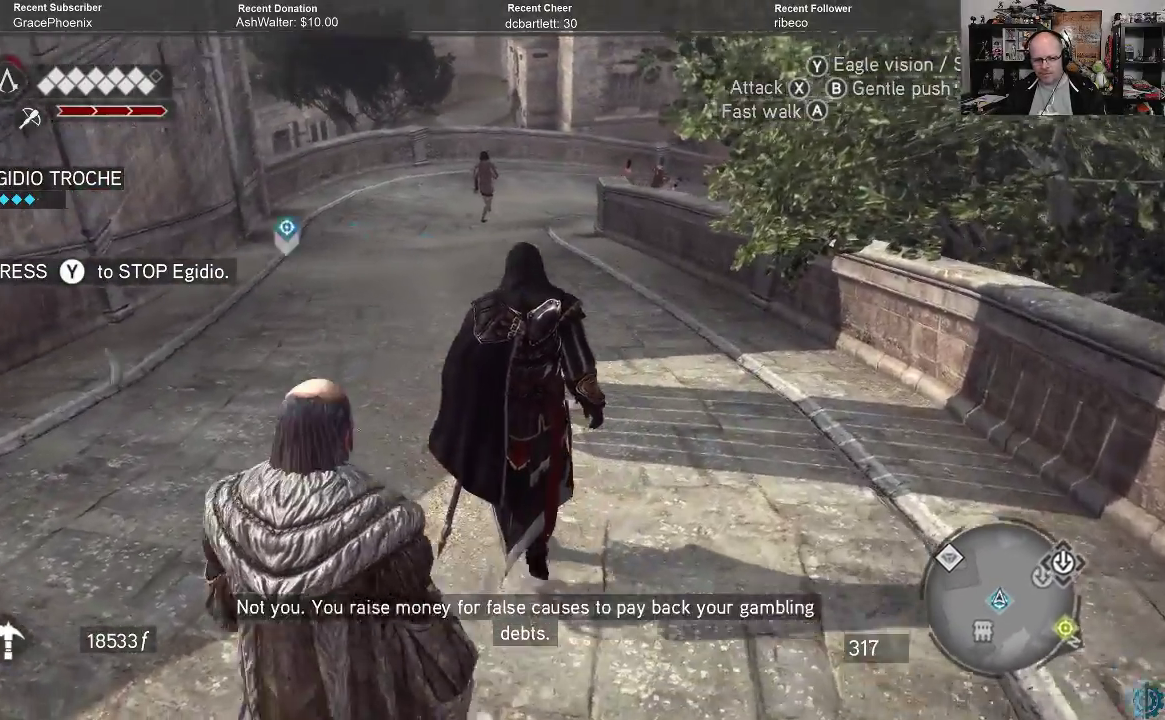
{"buttons": [], "left_stick": "up", "right_stick": "center", "events": [[167, "right_stick", "center"]]}
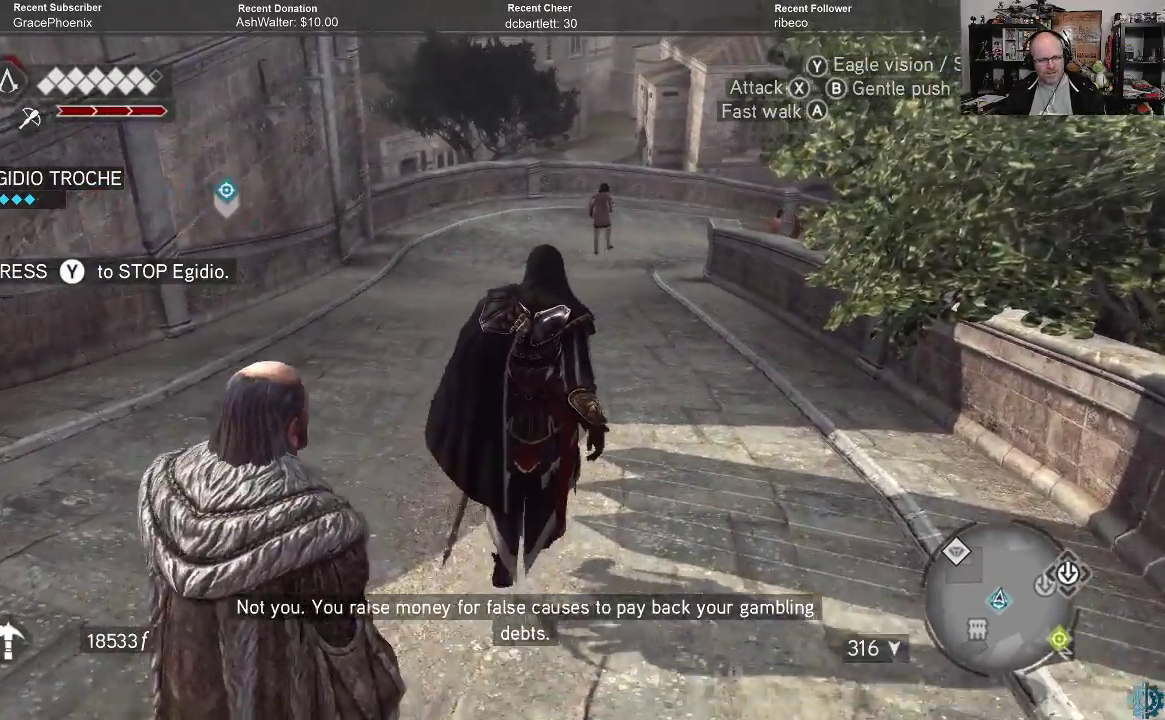
{"buttons": [], "left_stick": "up", "right_stick": "center", "events": []}
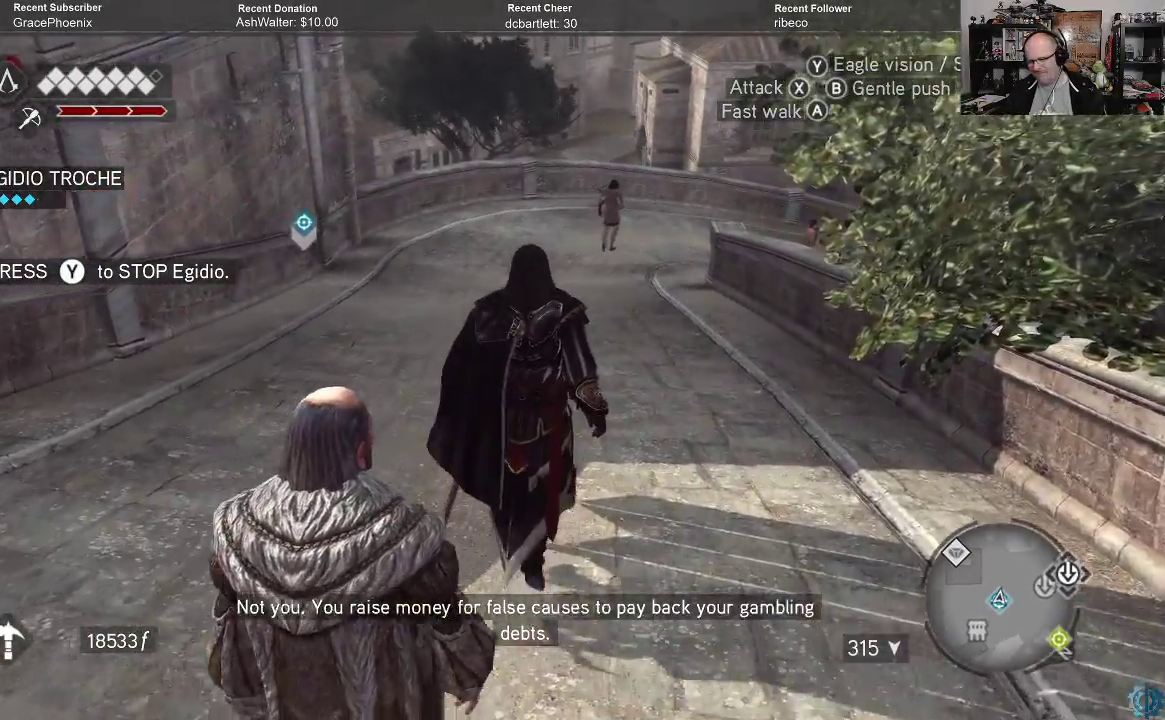
{"buttons": [], "left_stick": "up", "right_stick": "center", "events": []}
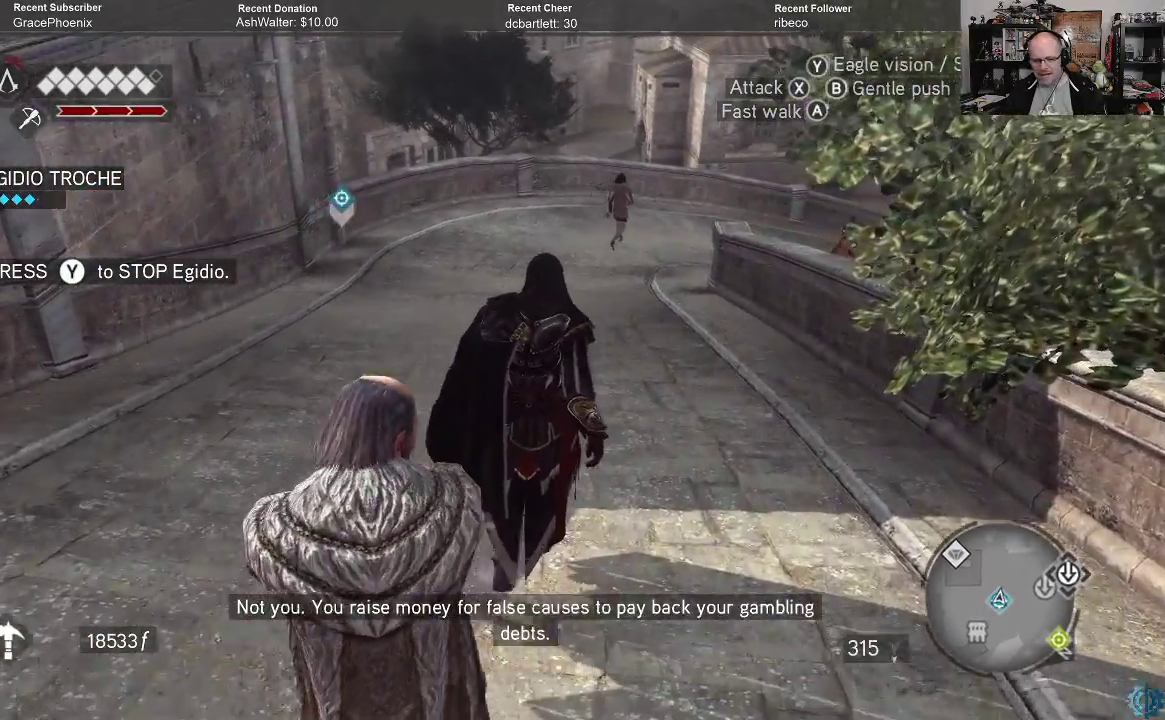
{"buttons": [], "left_stick": "up", "right_stick": "center", "events": []}
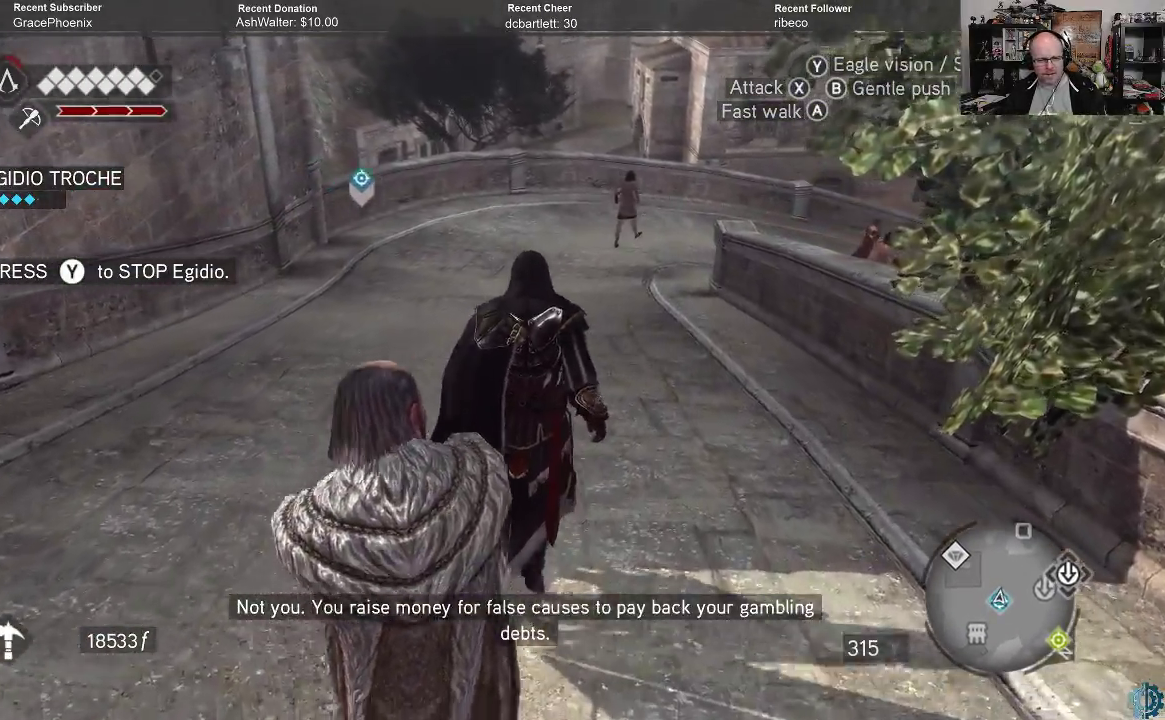
{"buttons": [], "left_stick": "up", "right_stick": "center", "events": []}
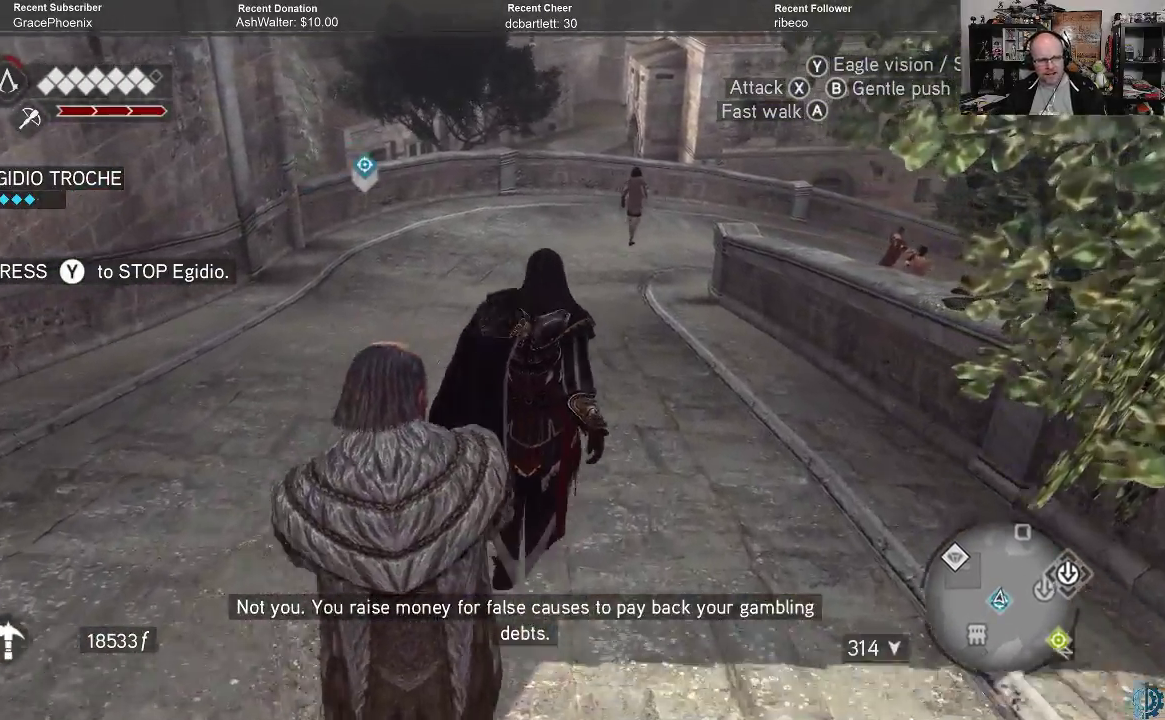
{"buttons": [], "left_stick": "up", "right_stick": "center", "events": []}
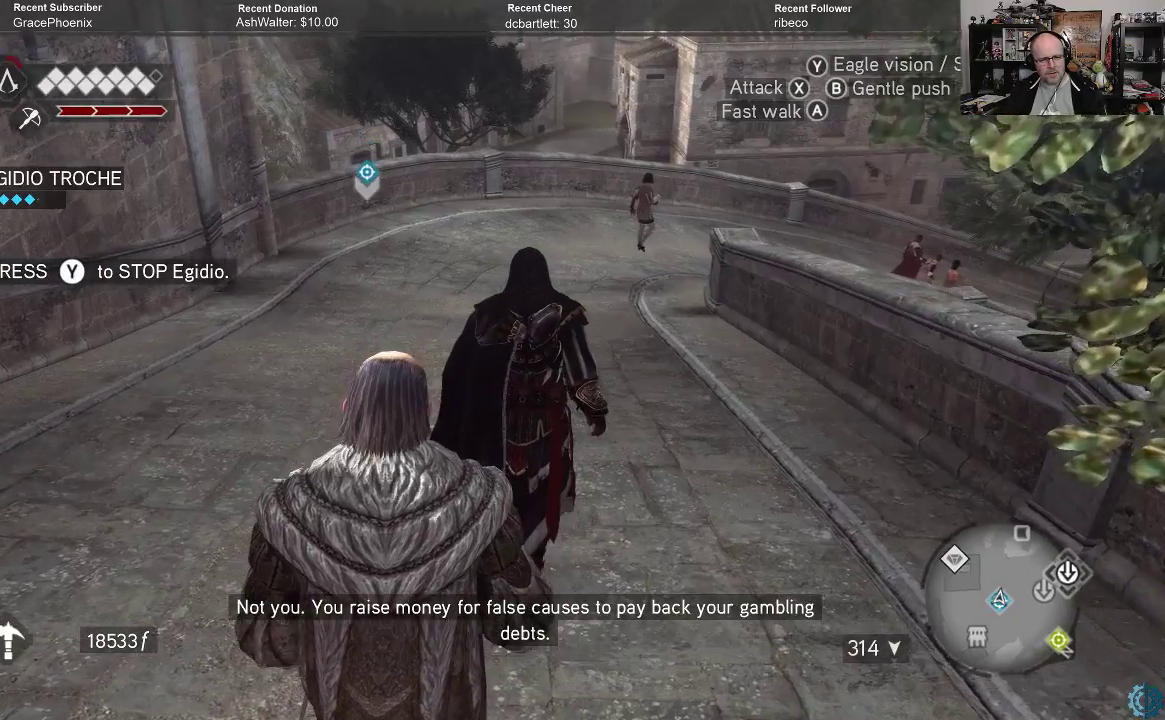
{"buttons": [], "left_stick": "up", "right_stick": "center", "events": [[200, "right_stick", "up-right"], [367, "right_stick", "center"]]}
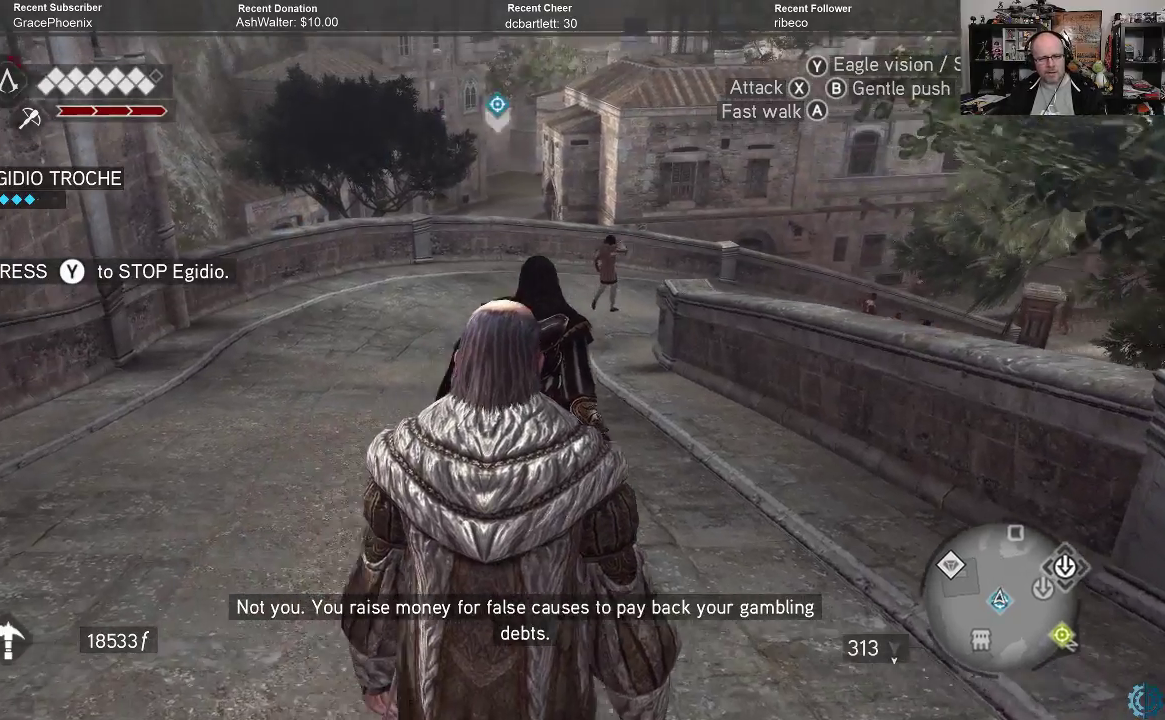
{"buttons": [], "left_stick": "up", "right_stick": "center", "events": []}
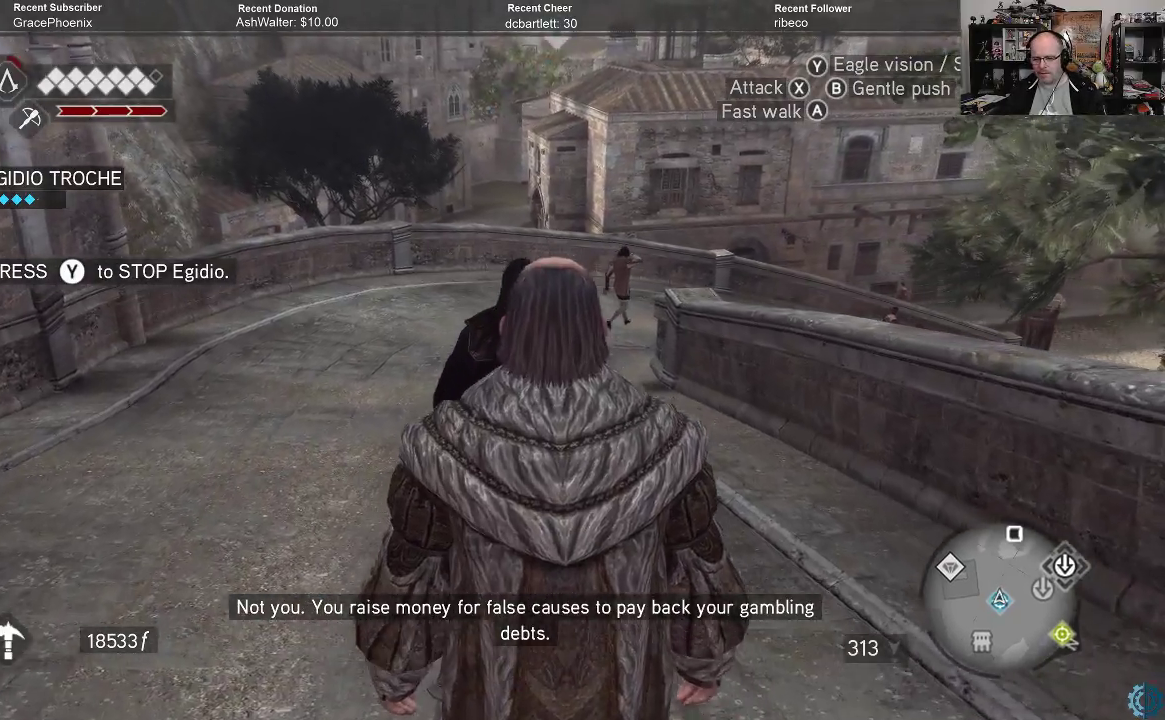
{"buttons": [], "left_stick": "up", "right_stick": "center", "events": []}
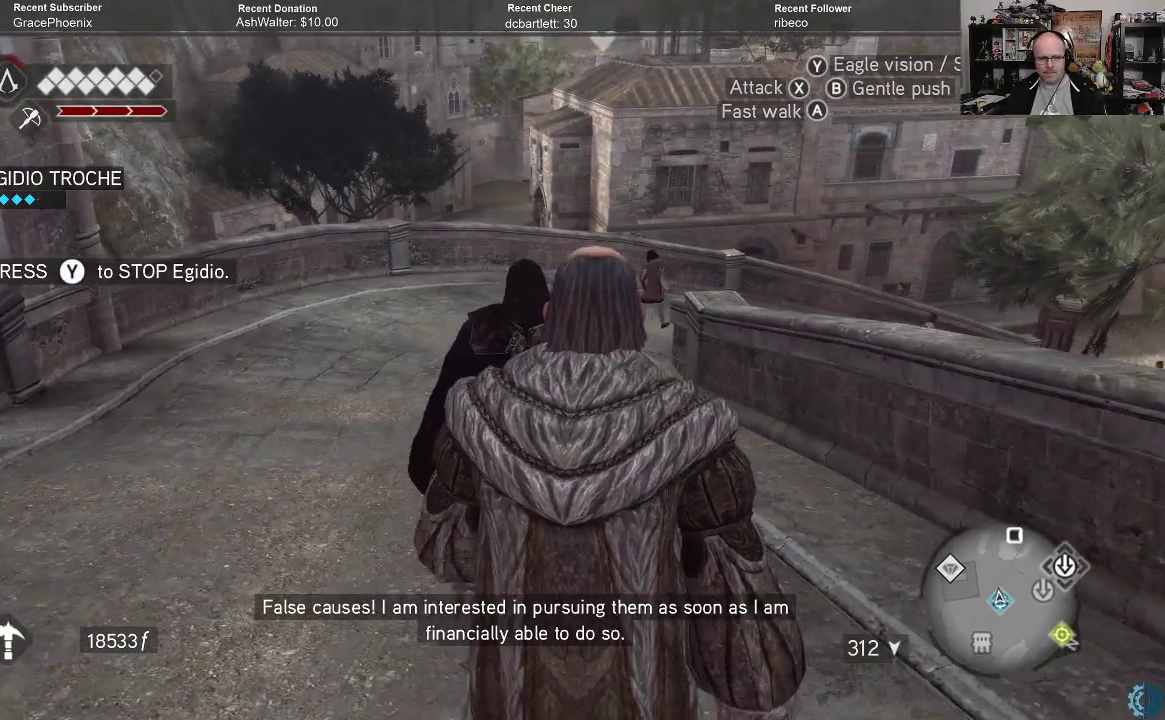
{"buttons": [], "left_stick": "up", "right_stick": "center", "events": []}
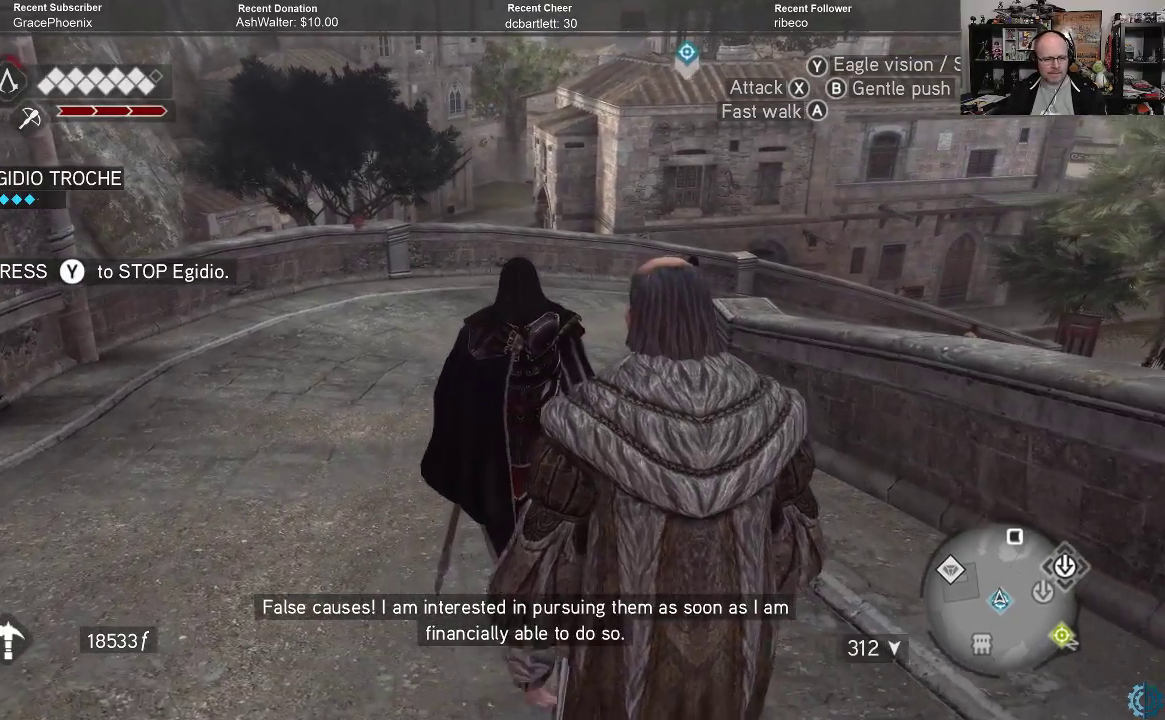
{"buttons": [], "left_stick": "up", "right_stick": "center", "events": []}
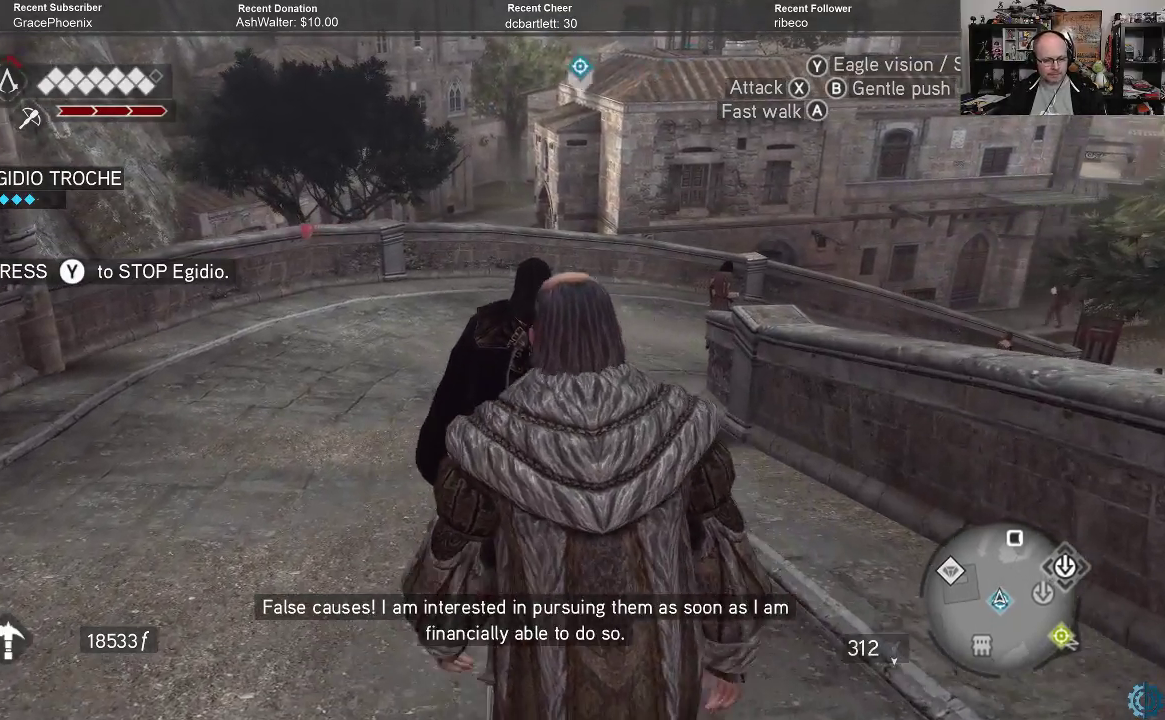
{"buttons": [], "left_stick": "up", "right_stick": "center", "events": []}
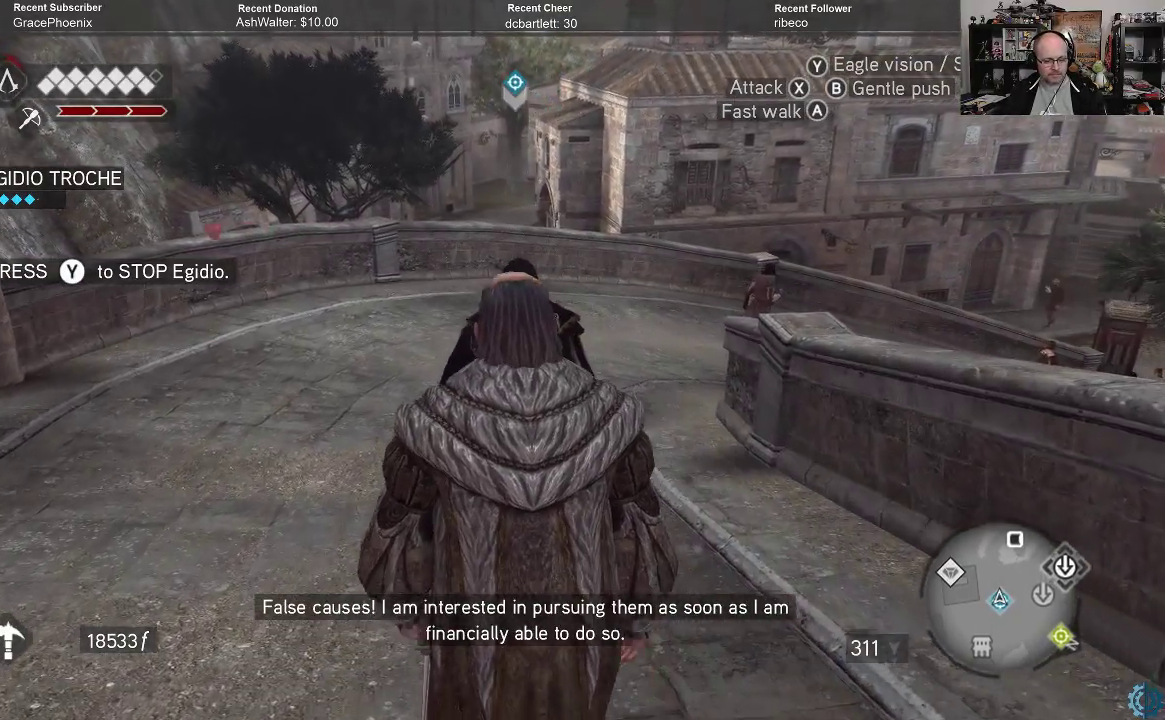
{"buttons": [], "left_stick": "up", "right_stick": "center", "events": [[200, "right_stick", "down"], [367, "right_stick", "center"]]}
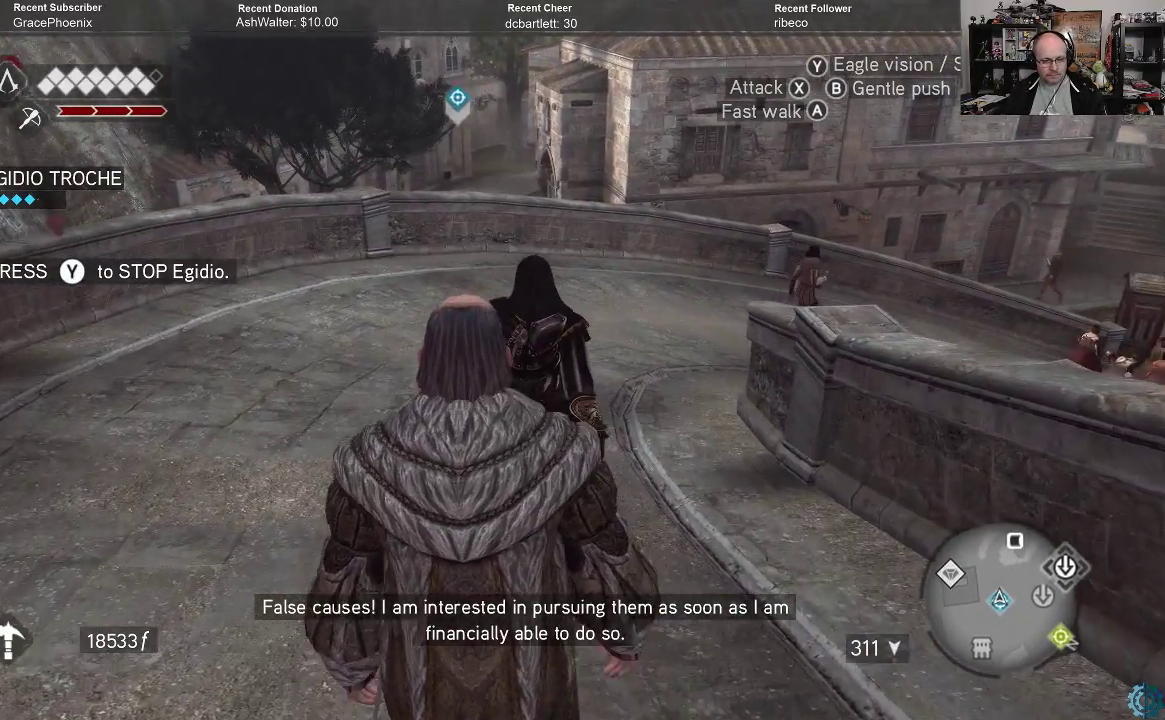
{"buttons": [], "left_stick": "up", "right_stick": "center", "events": []}
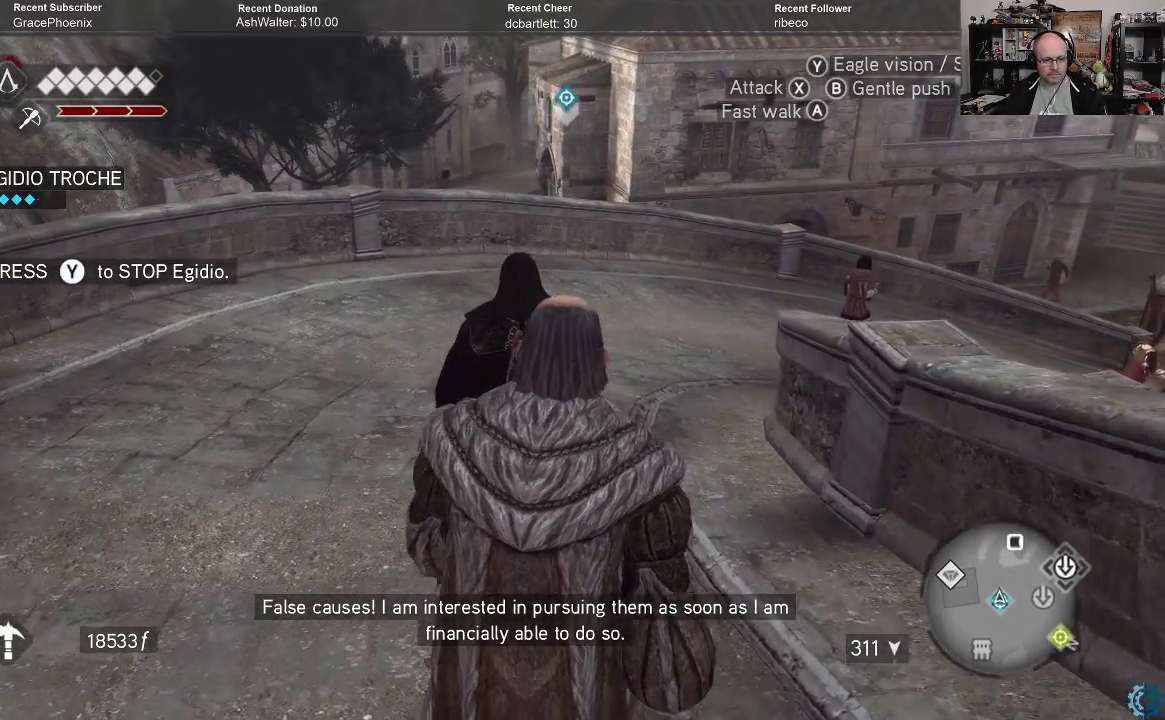
{"buttons": [], "left_stick": "up", "right_stick": "center", "events": []}
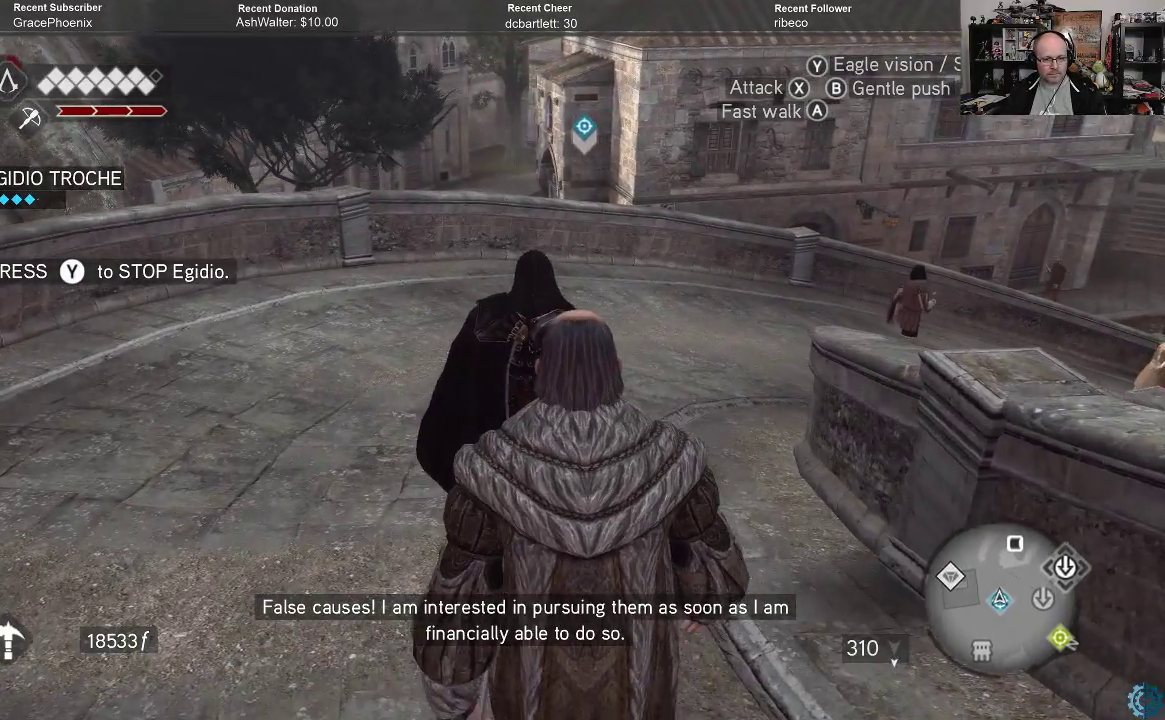
{"buttons": [], "left_stick": "up-left", "right_stick": "down-right", "events": [[100, "right_stick", "right"], [200, "left_stick", "up-left"], [333, "right_stick", "down-right"]]}
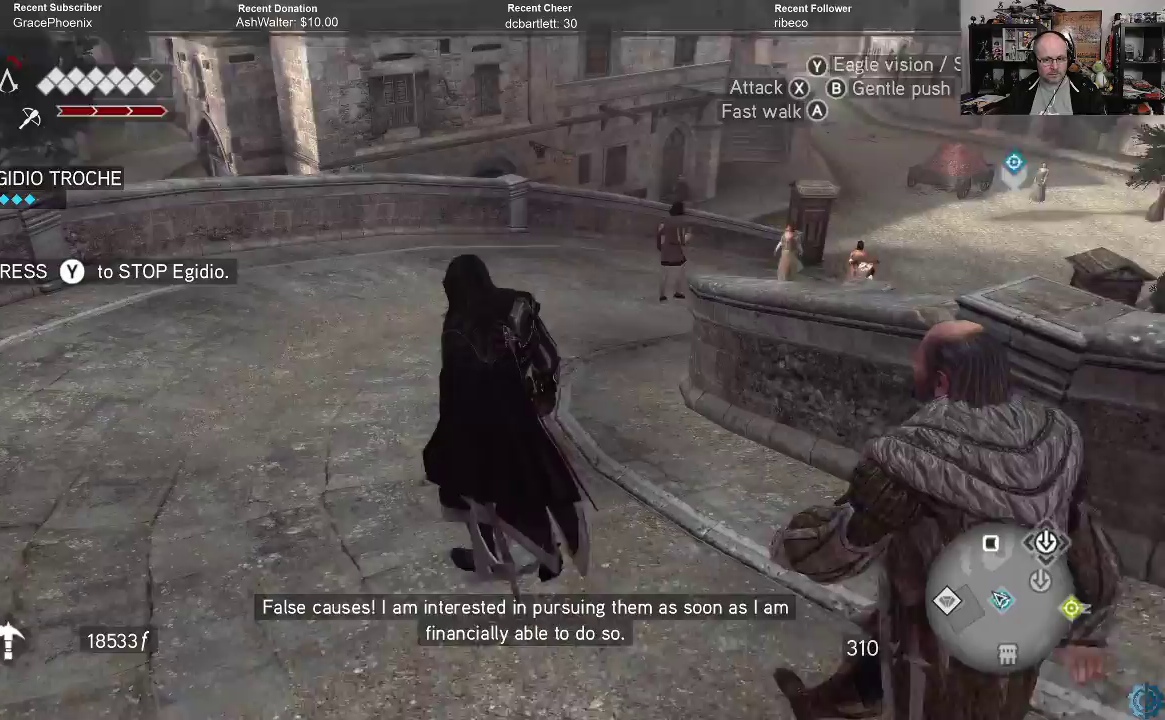
{"buttons": [], "left_stick": "up-left", "right_stick": "center", "events": [[100, "right_stick", "center"]]}
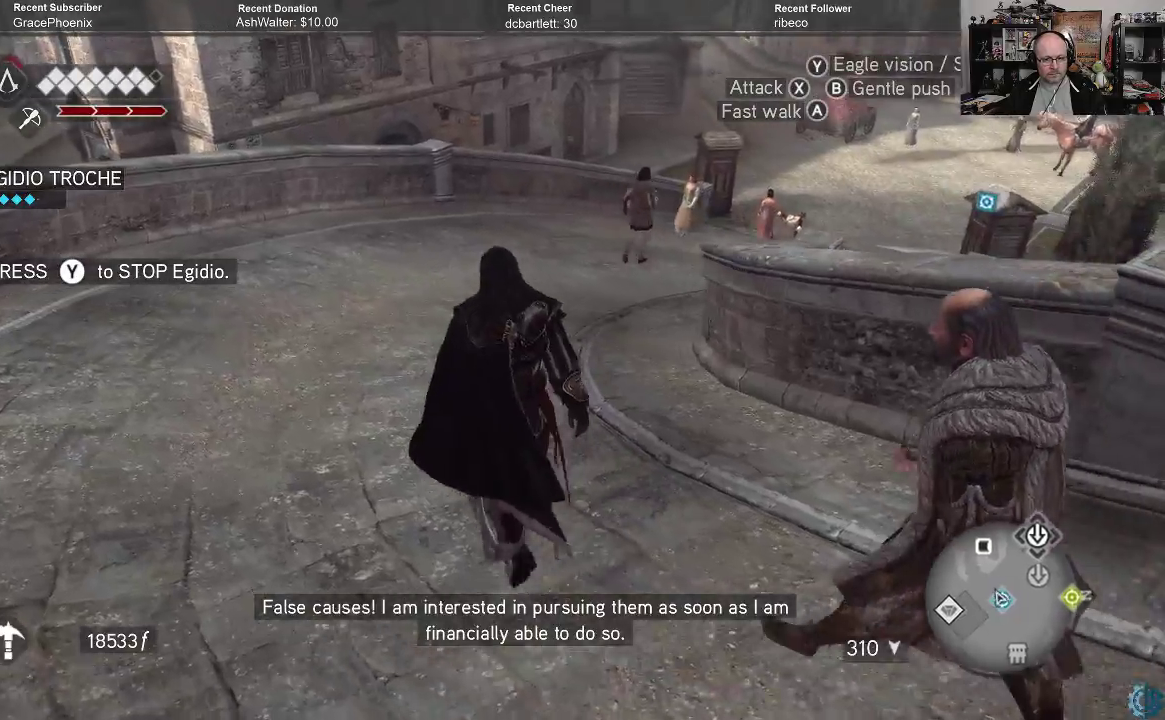
{"buttons": [], "left_stick": "up-left", "right_stick": "center", "events": []}
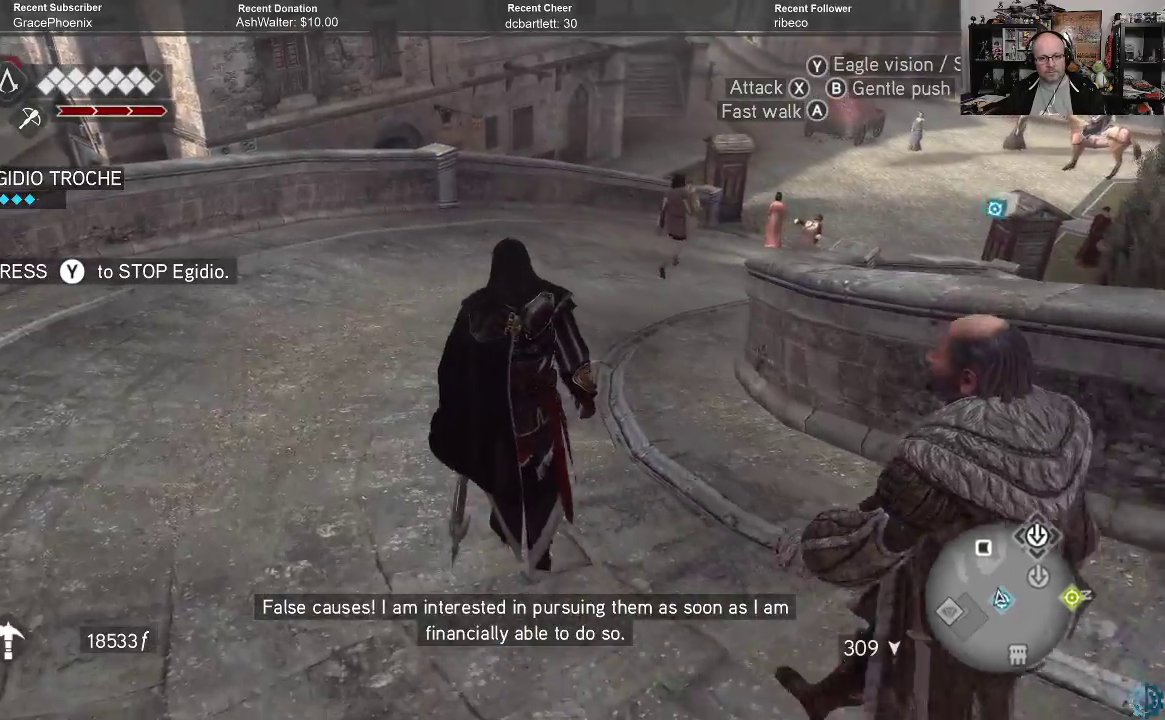
{"buttons": [], "left_stick": "up-left", "right_stick": "up-right", "events": [[233, "right_stick", "up-right"]]}
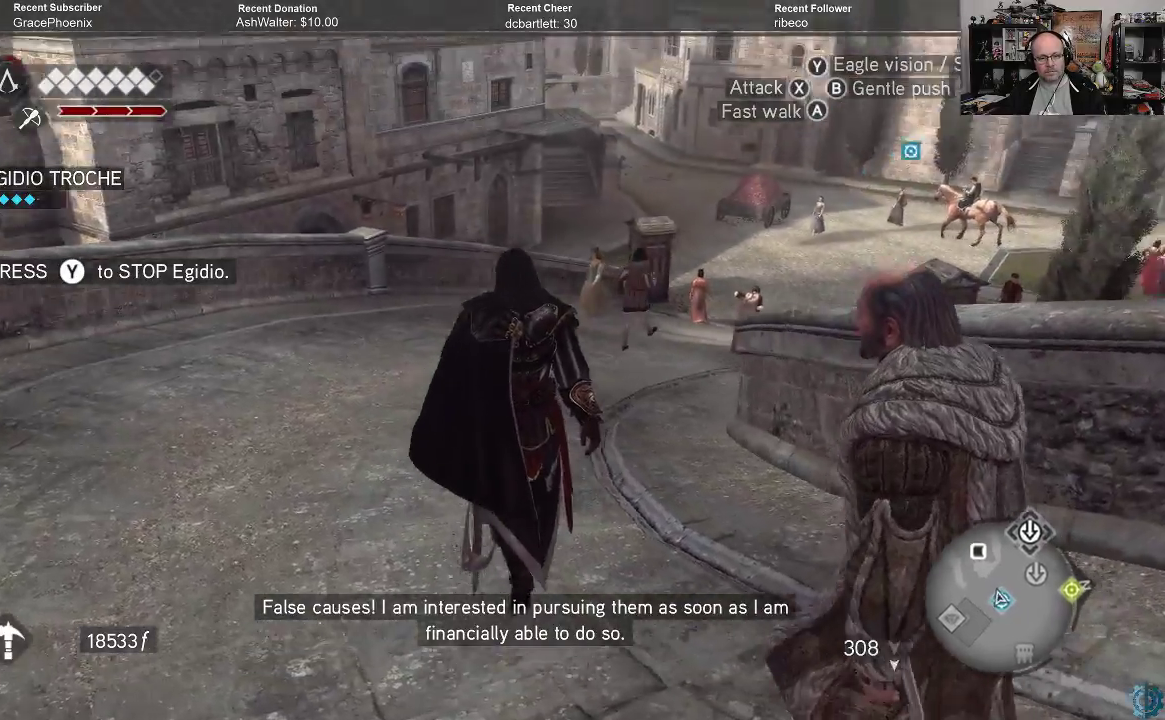
{"buttons": [], "left_stick": "up-left", "right_stick": "right", "events": [[467, "right_stick", "right"]]}
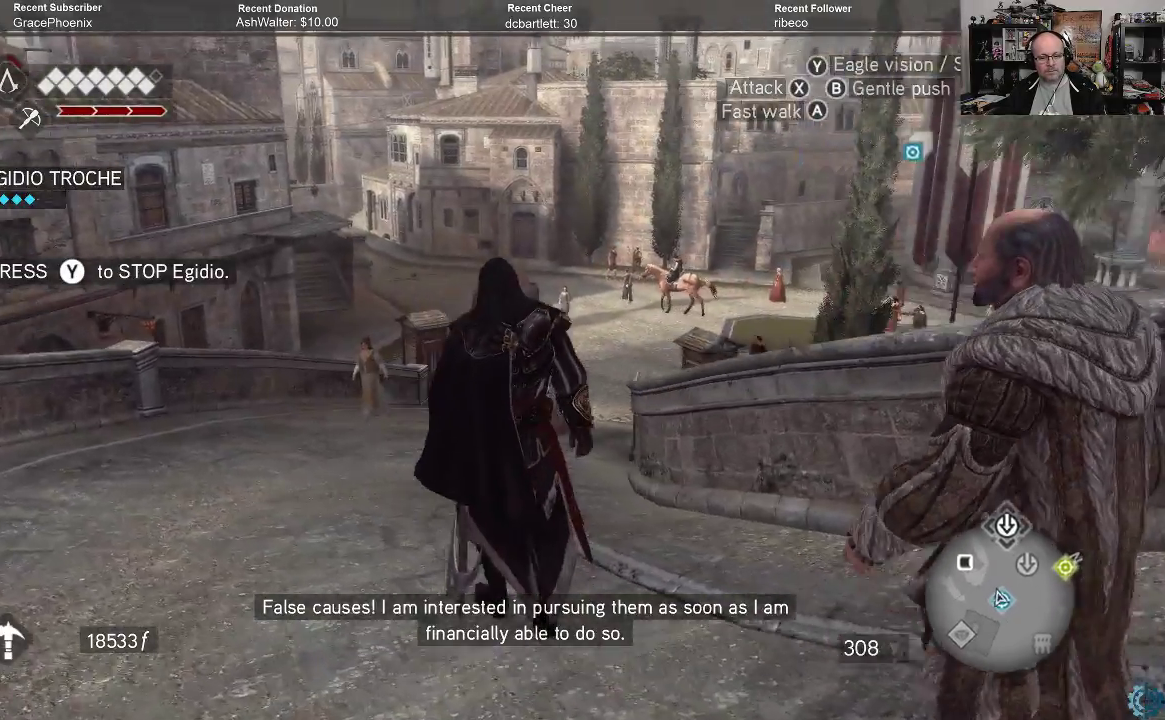
{"buttons": [], "left_stick": "up-left", "right_stick": "center", "events": [[300, "right_stick", "center"]]}
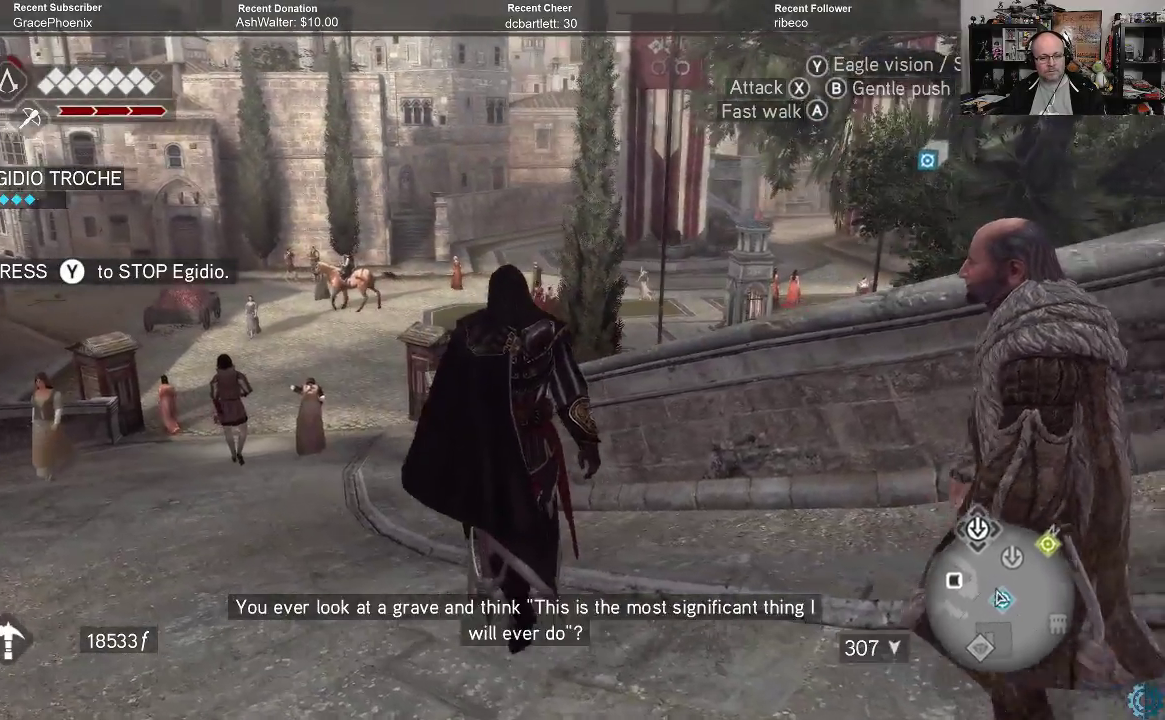
{"buttons": [], "left_stick": "up-left", "right_stick": "right", "events": [[500, "right_stick", "right"]]}